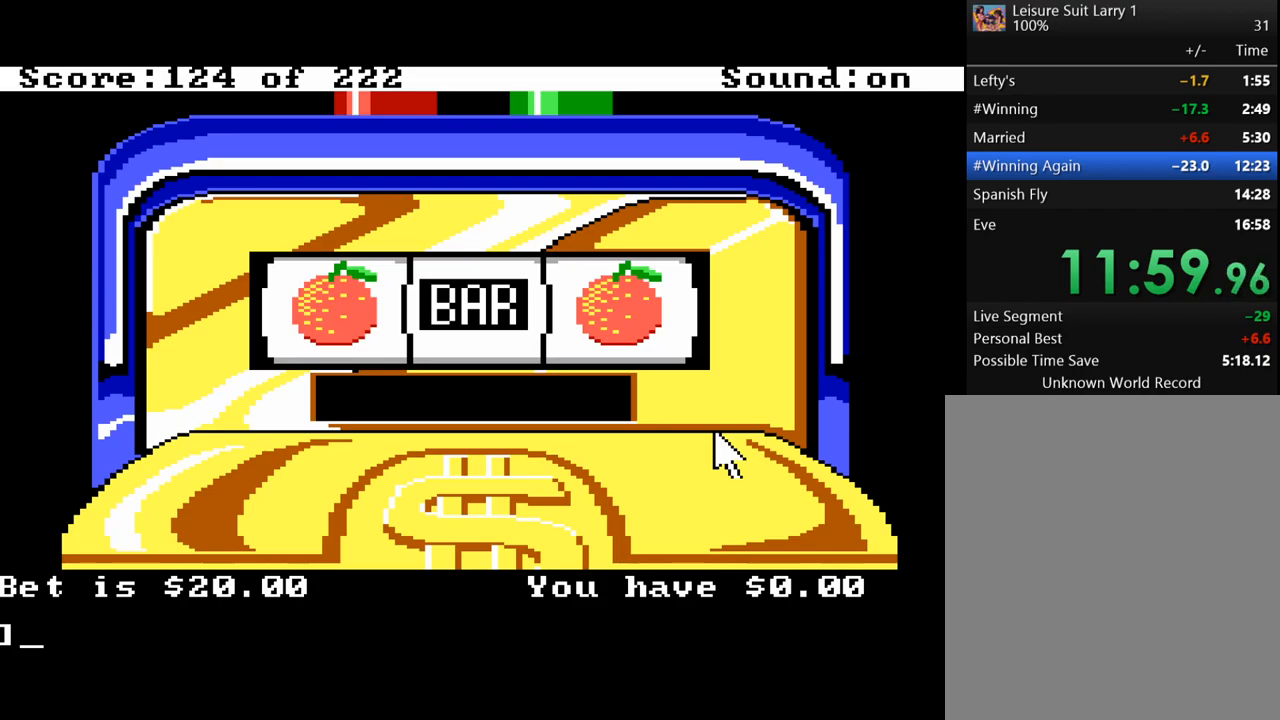
Gameplay with keyboard and mouse; each line is a JSON object with the keys held at the frame after it. "events" lists presses ("down") and releases ("up") of "alt", "backspace", "caps_lock", "ctrl", "down", "escape", "f1", "f10", "f11", "f12", "f2", "f3", "f4", "f5", "f6", "f7", "f8", "f9", "left", "return", "right", "shift", "space", "tab" and "up" between this image and that frame as [ms after this image, input, new state], when the widget could be followed in between. No other keys are recorded. Mouse buttons are not recorded. Not read: mouse_move.
{"keys": ["return"], "events": [[117, "f7", "down"], [217, "f7", "up"], [300, "return", "down"], [400, "return", "up"], [500, "return", "down"]]}
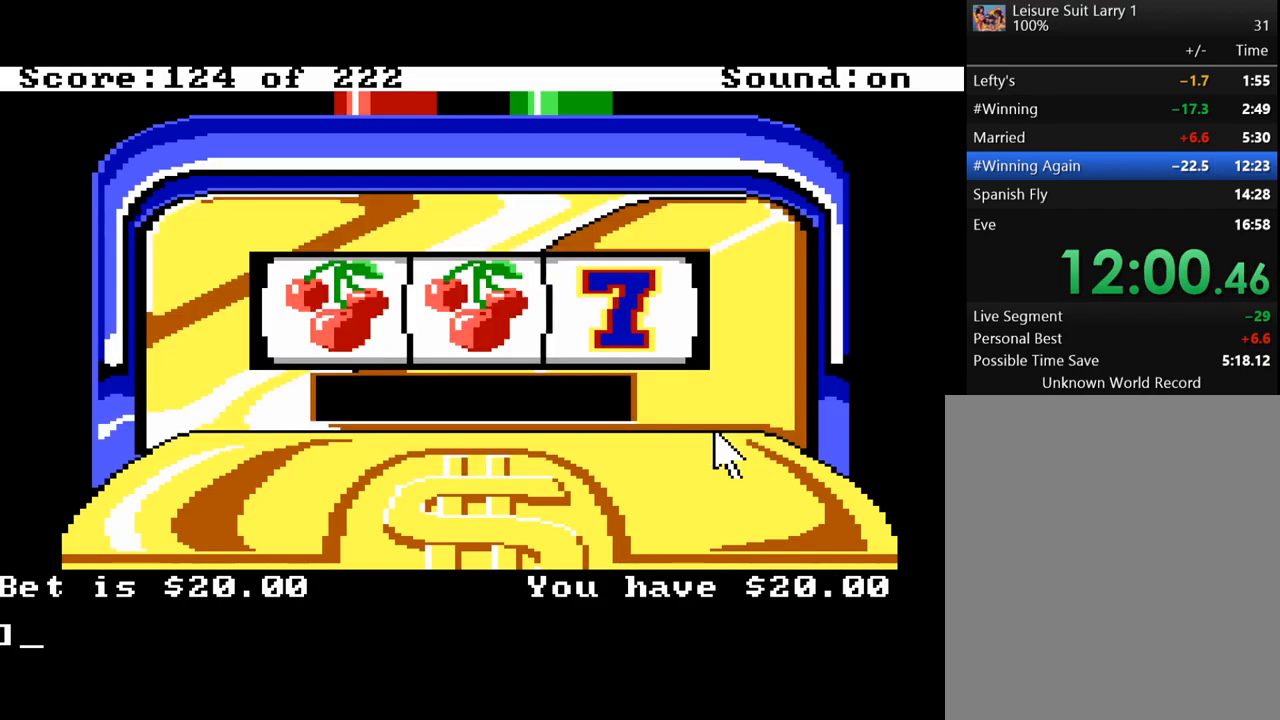
{"keys": [], "events": [[83, "return", "up"], [133, "f8", "down"], [283, "f8", "up"]]}
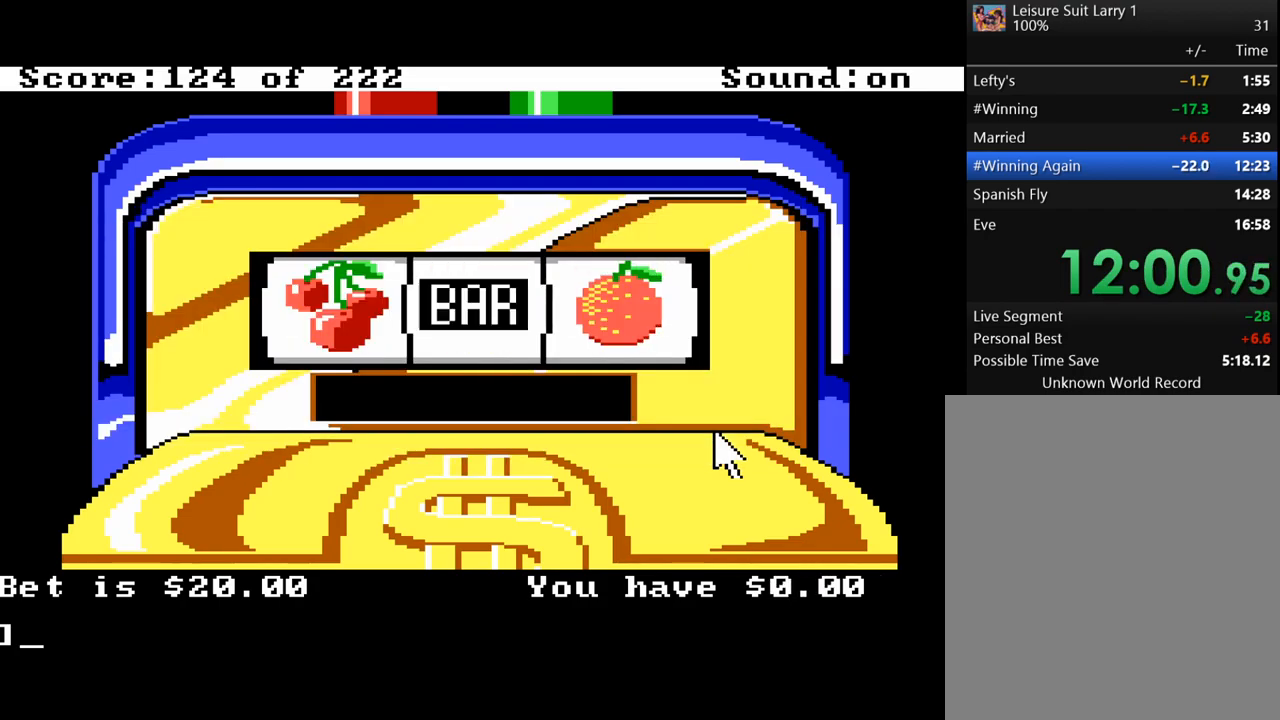
{"keys": [], "events": []}
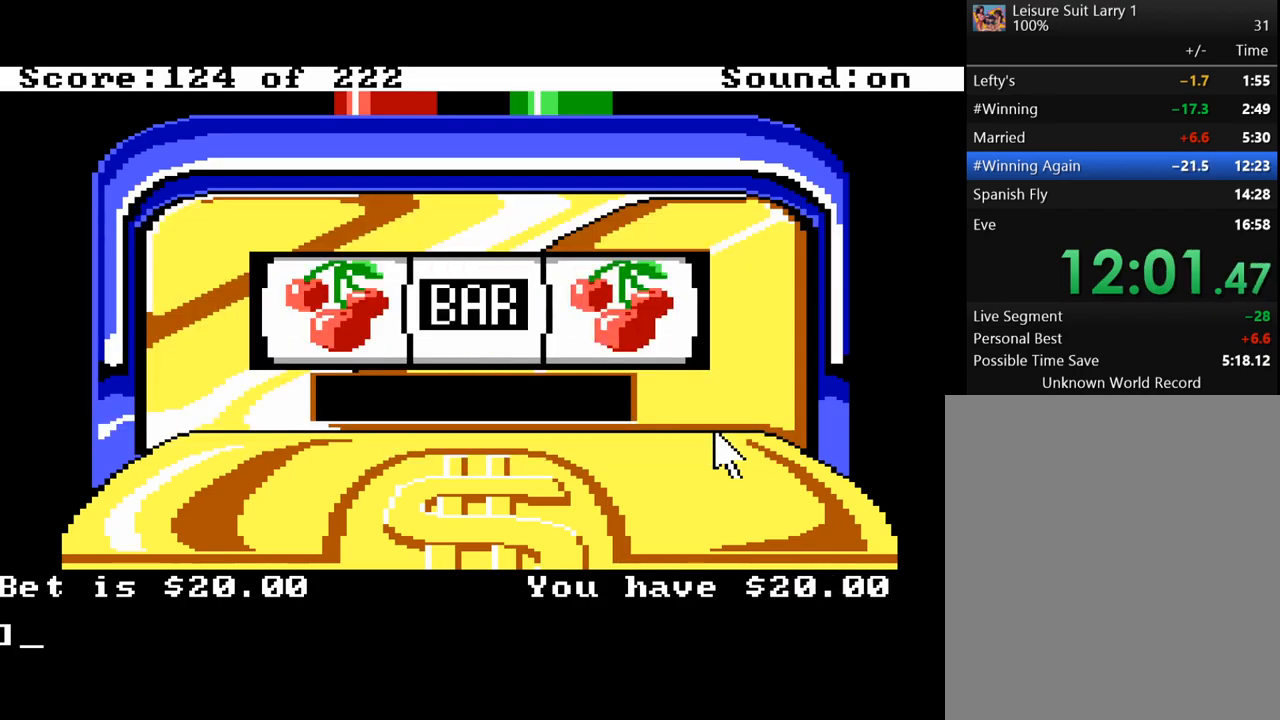
{"keys": [], "events": [[167, "return", "down"], [267, "return", "up"]]}
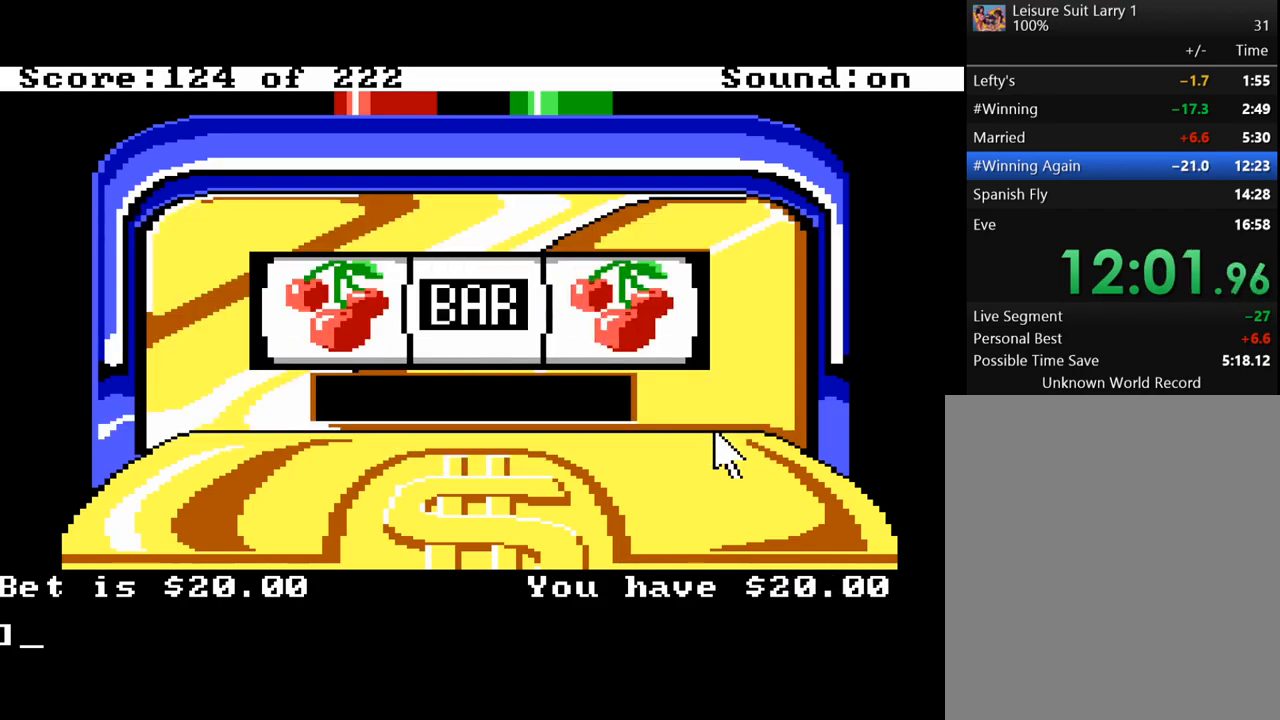
{"keys": [], "events": [[33, "f8", "down"], [133, "f8", "up"]]}
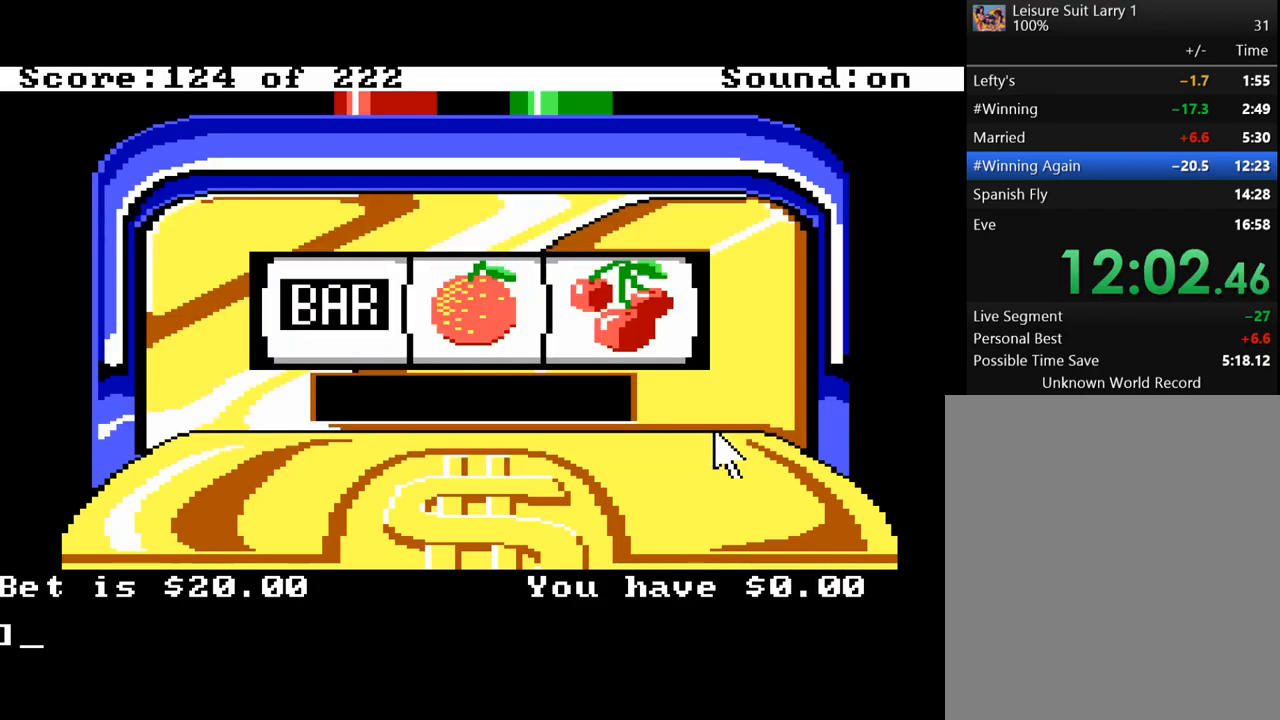
{"keys": ["return"], "events": [[483, "return", "down"]]}
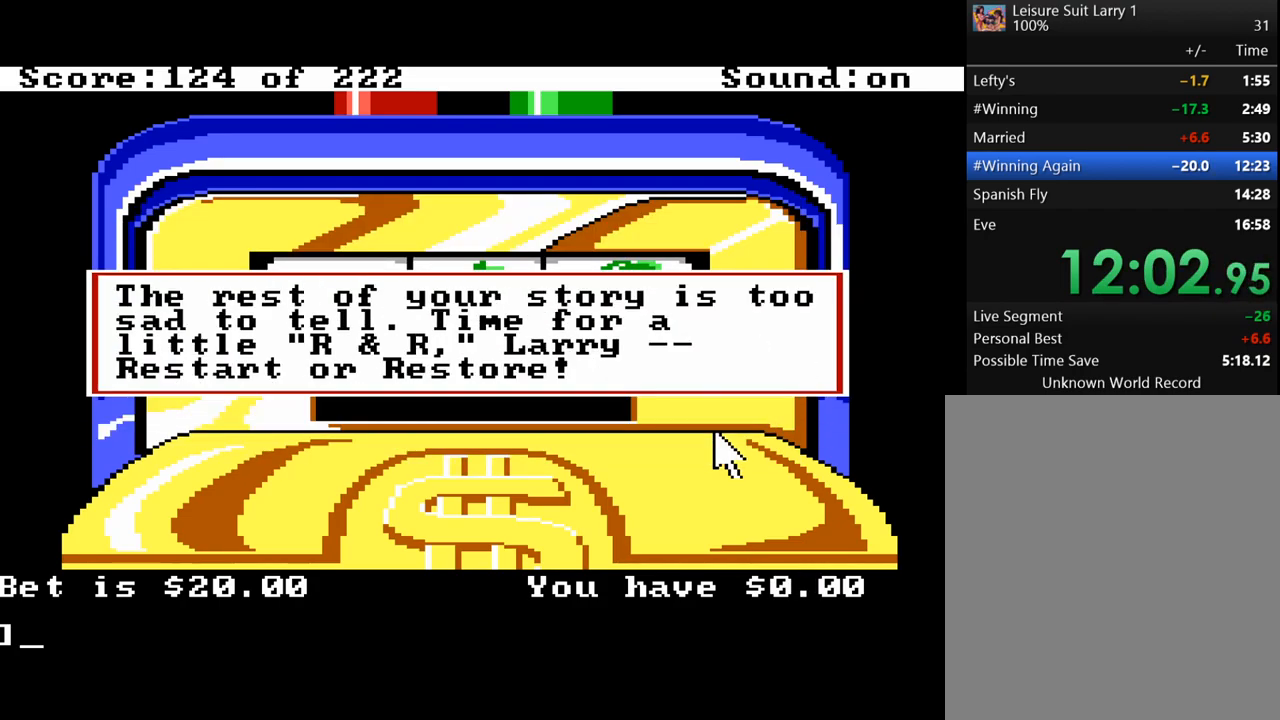
{"keys": ["return"], "events": [[117, "return", "up"], [267, "f7", "down"], [317, "return", "down"], [350, "f7", "up"], [450, "return", "up"], [500, "return", "down"]]}
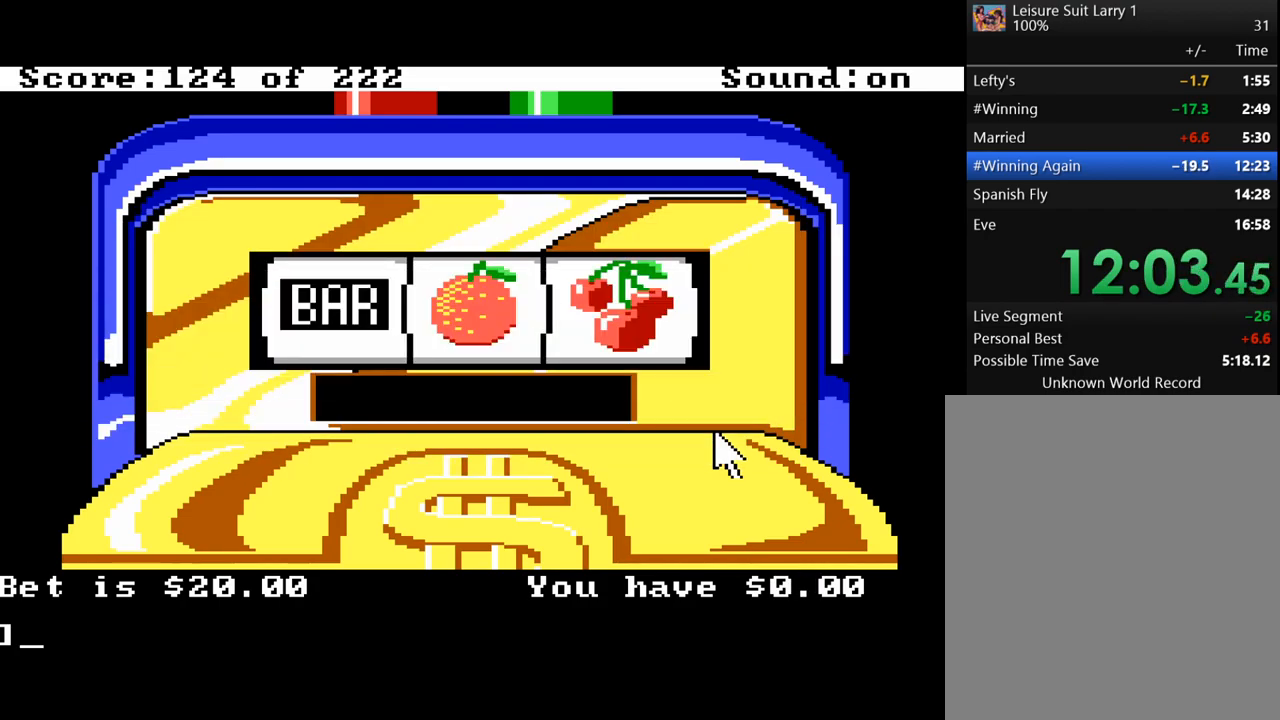
{"keys": [], "events": [[83, "f7", "down"], [83, "return", "up"], [183, "f7", "up"], [367, "return", "down"], [467, "return", "up"]]}
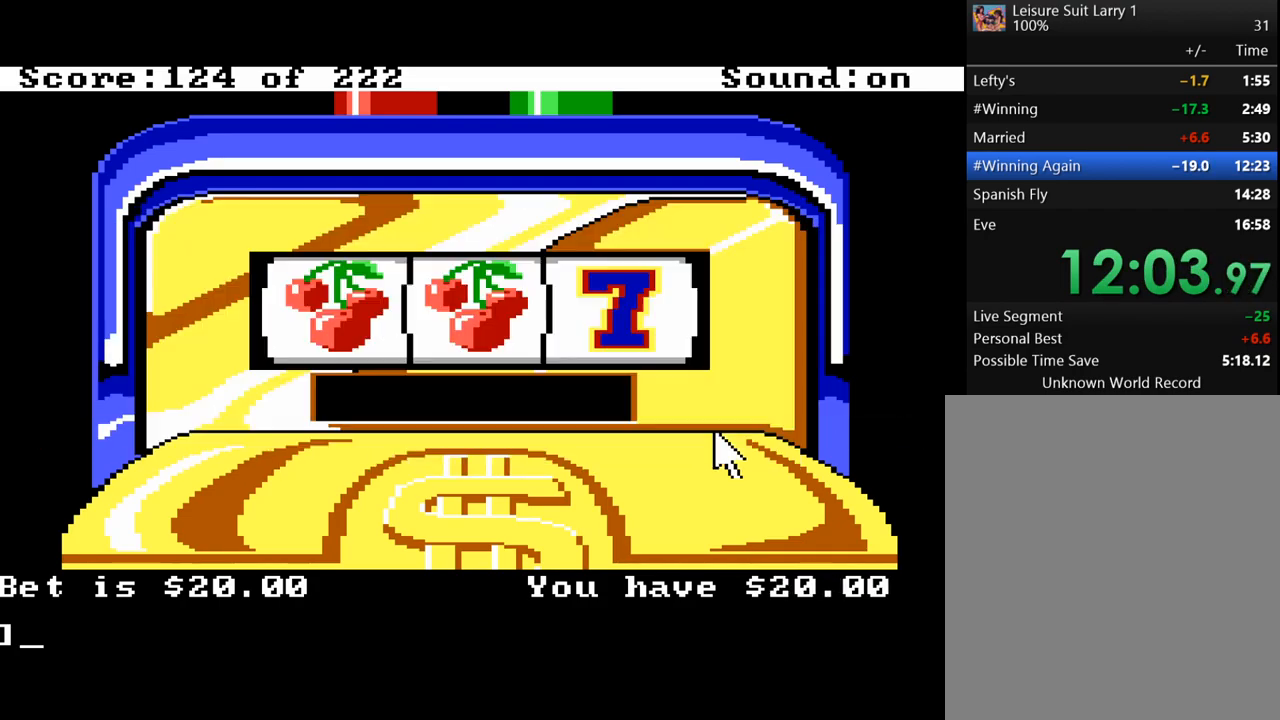
{"keys": [], "events": [[17, "return", "down"], [100, "return", "up"], [250, "f8", "down"], [333, "f8", "up"]]}
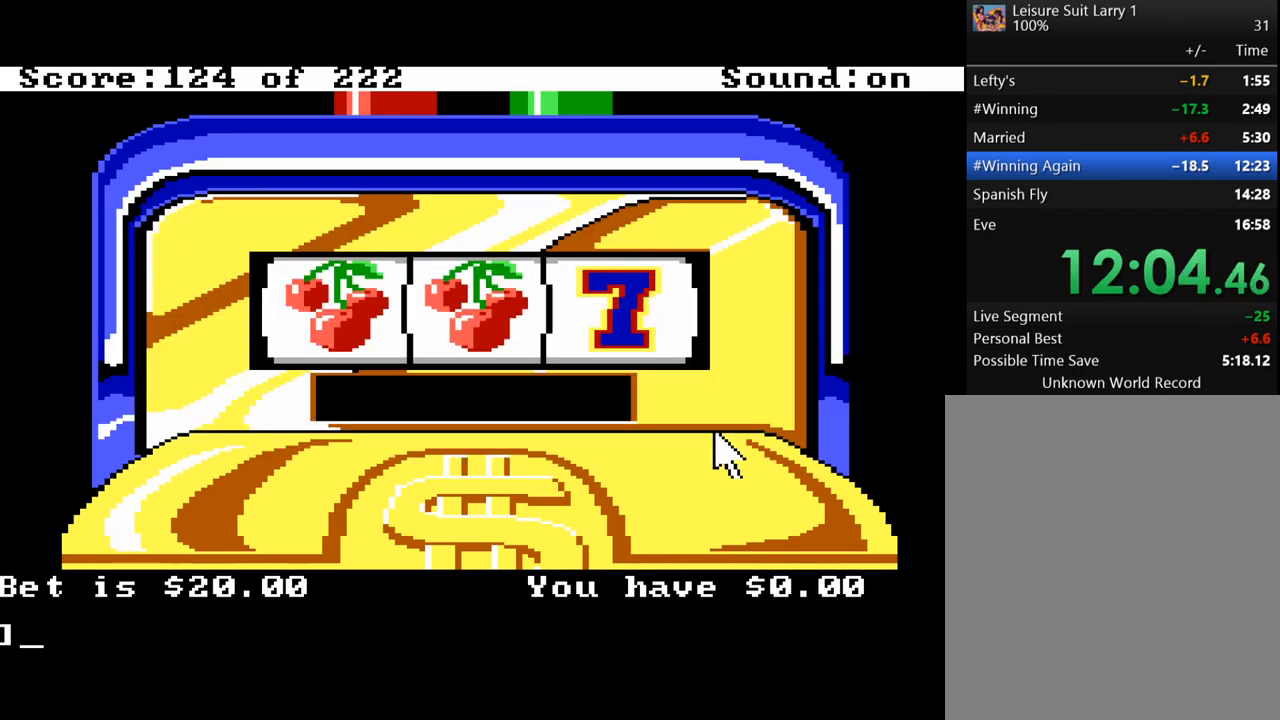
{"keys": [], "events": []}
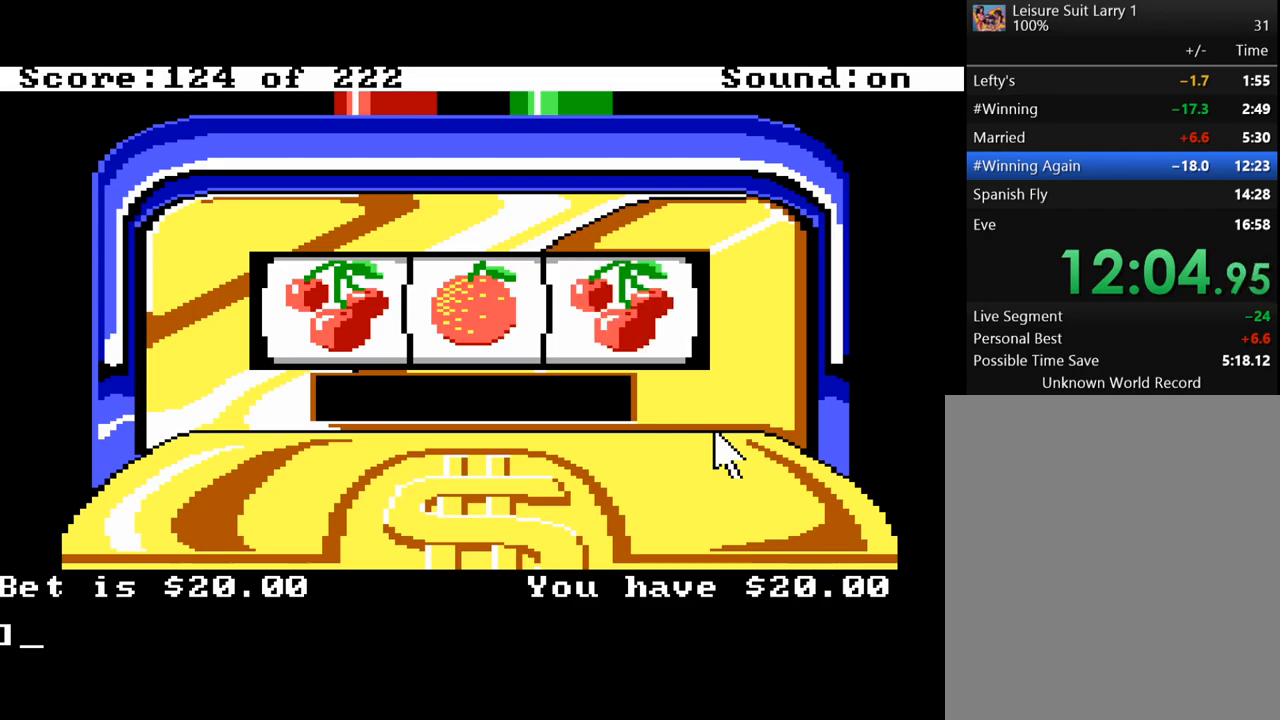
{"keys": [], "events": []}
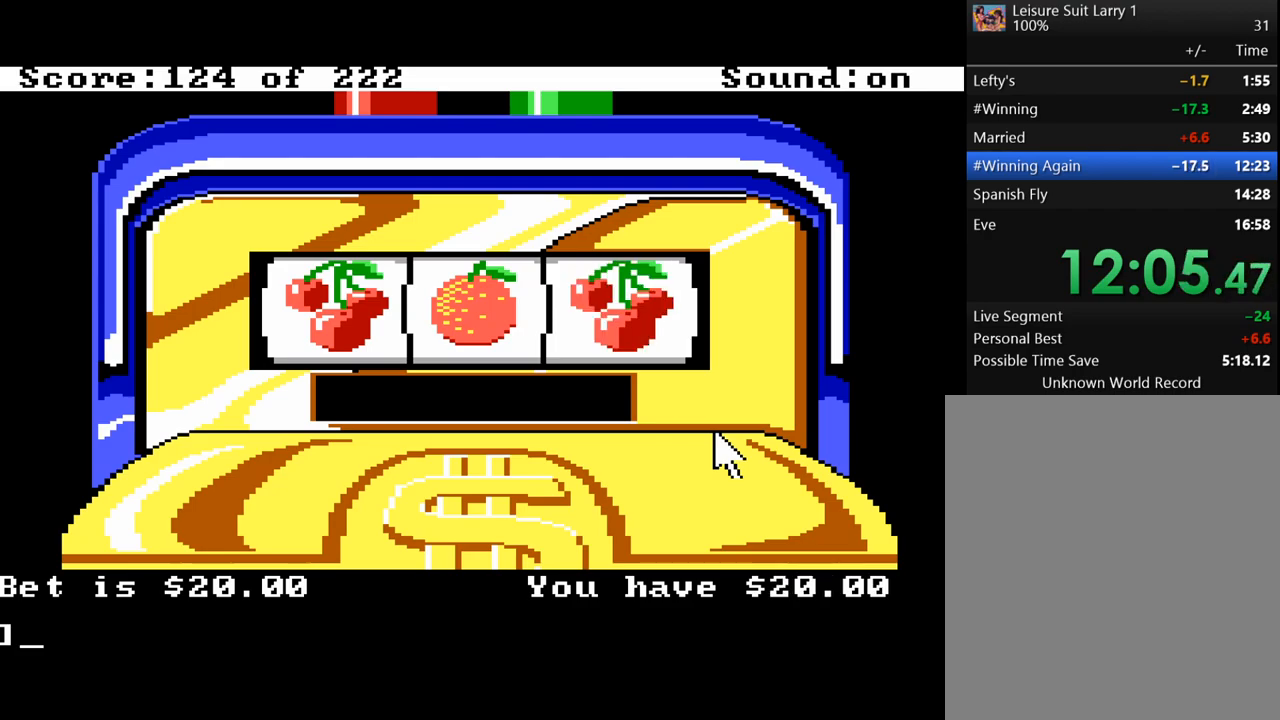
{"keys": [], "events": [[283, "f8", "down"], [433, "f8", "up"]]}
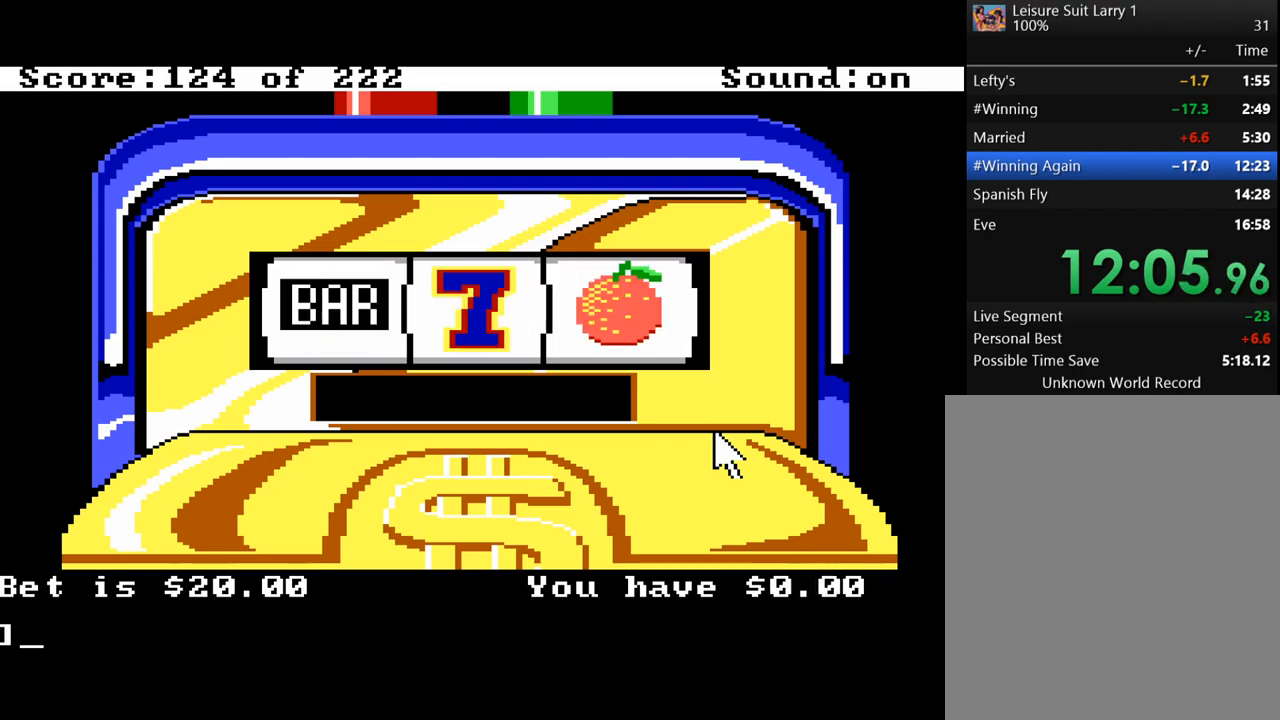
{"keys": [], "events": []}
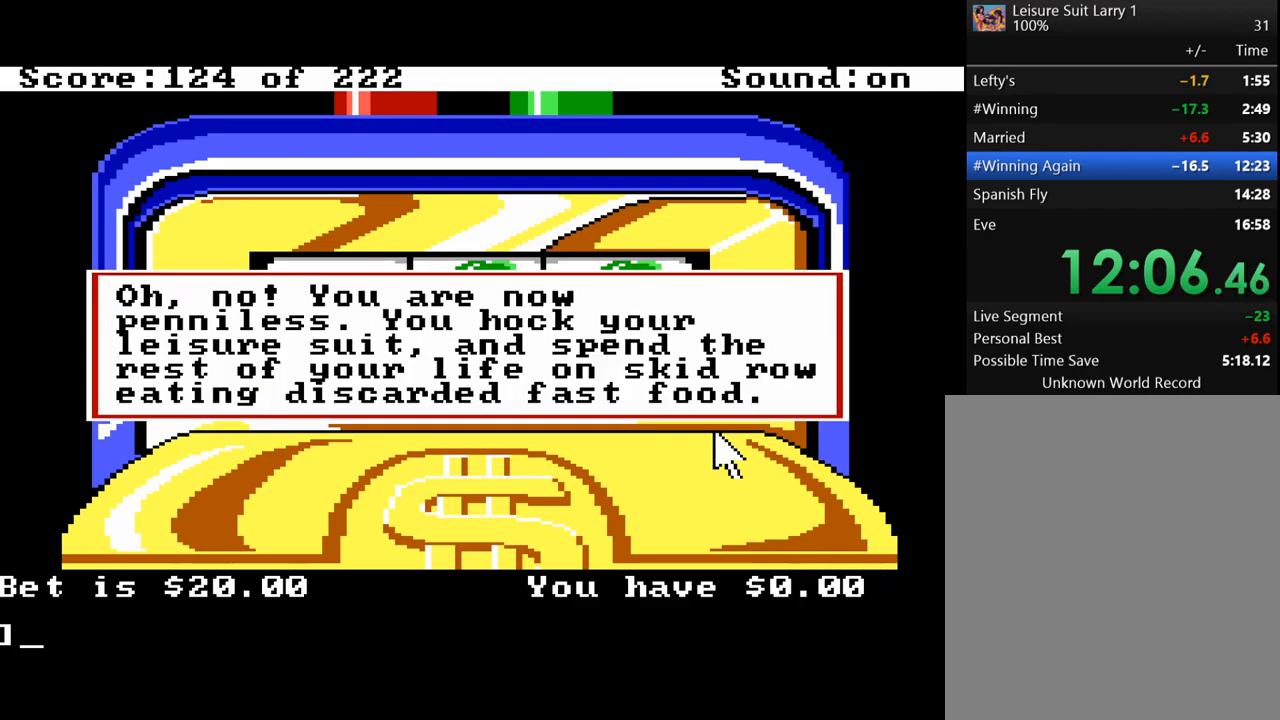
{"keys": ["return"], "events": [[233, "return", "down"], [317, "return", "up"], [417, "return", "down"]]}
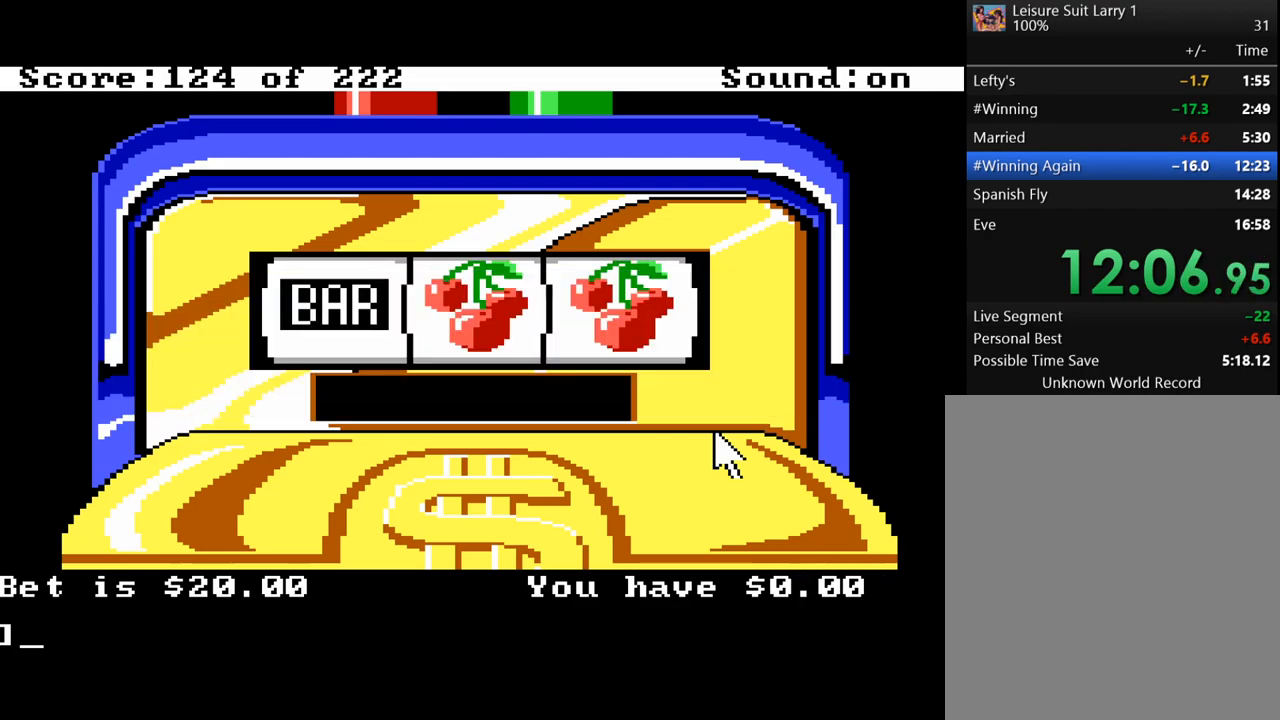
{"keys": [], "events": [[17, "f7", "down"], [17, "return", "up"], [150, "f7", "up"], [150, "return", "down"], [250, "return", "up"], [383, "return", "down"], [433, "return", "up"]]}
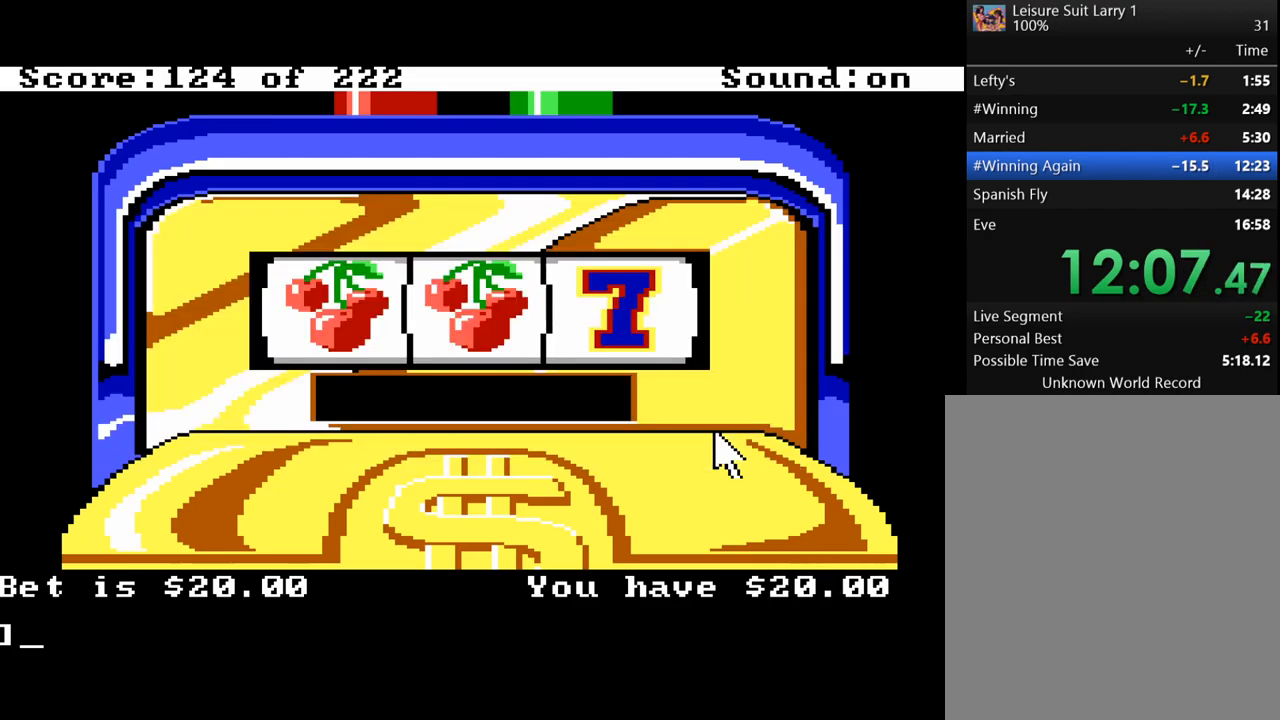
{"keys": [], "events": [[33, "return", "down"], [117, "return", "up"], [167, "f8", "down"], [267, "f8", "up"]]}
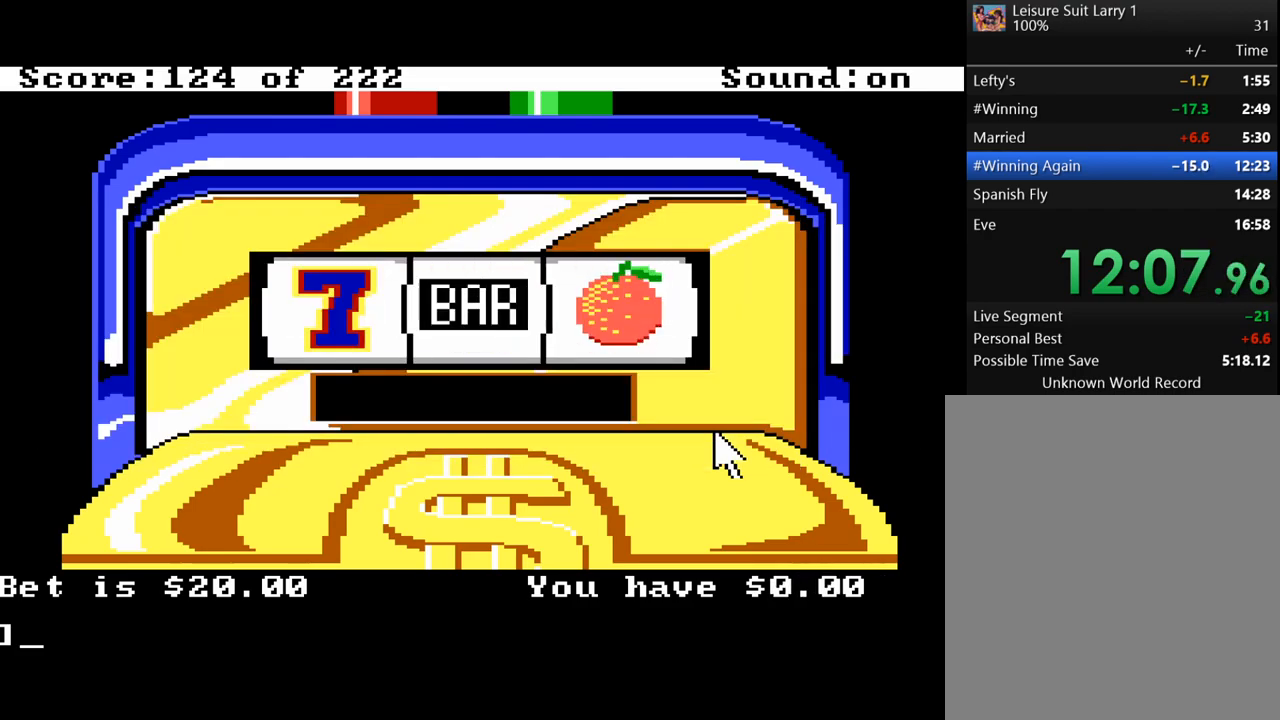
{"keys": [], "events": []}
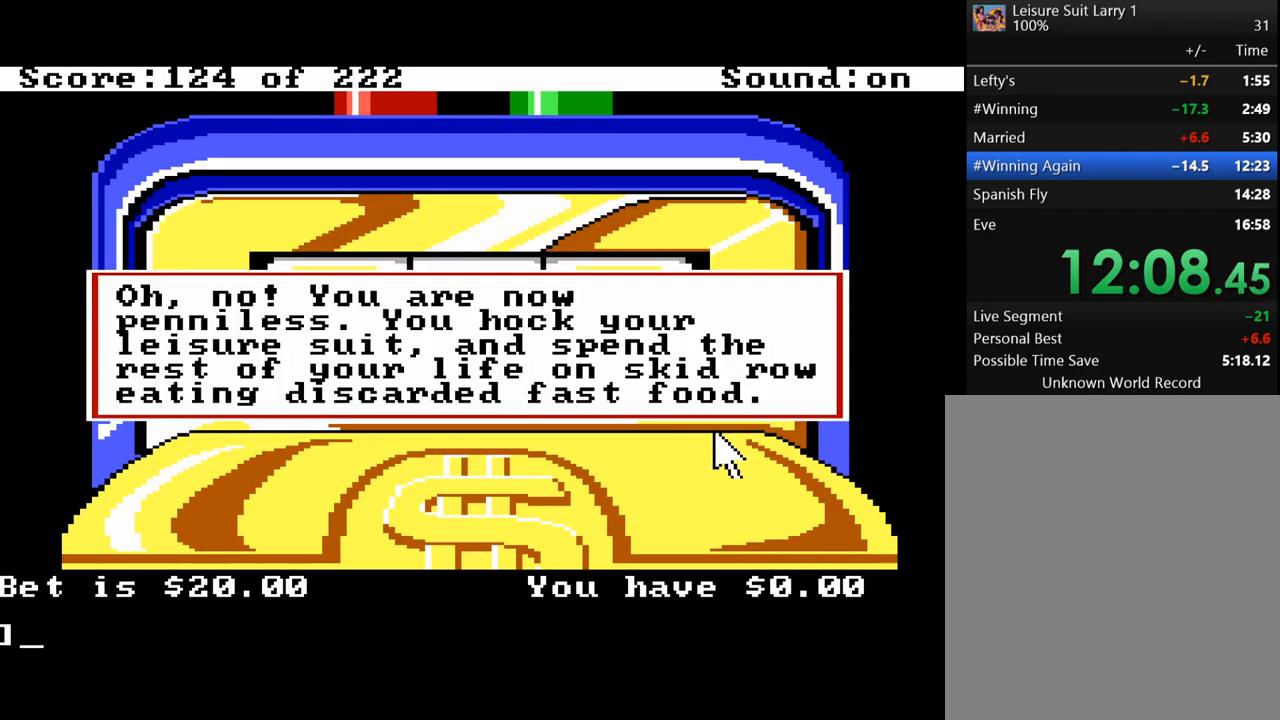
{"keys": [], "events": [[250, "return", "down"], [383, "return", "up"]]}
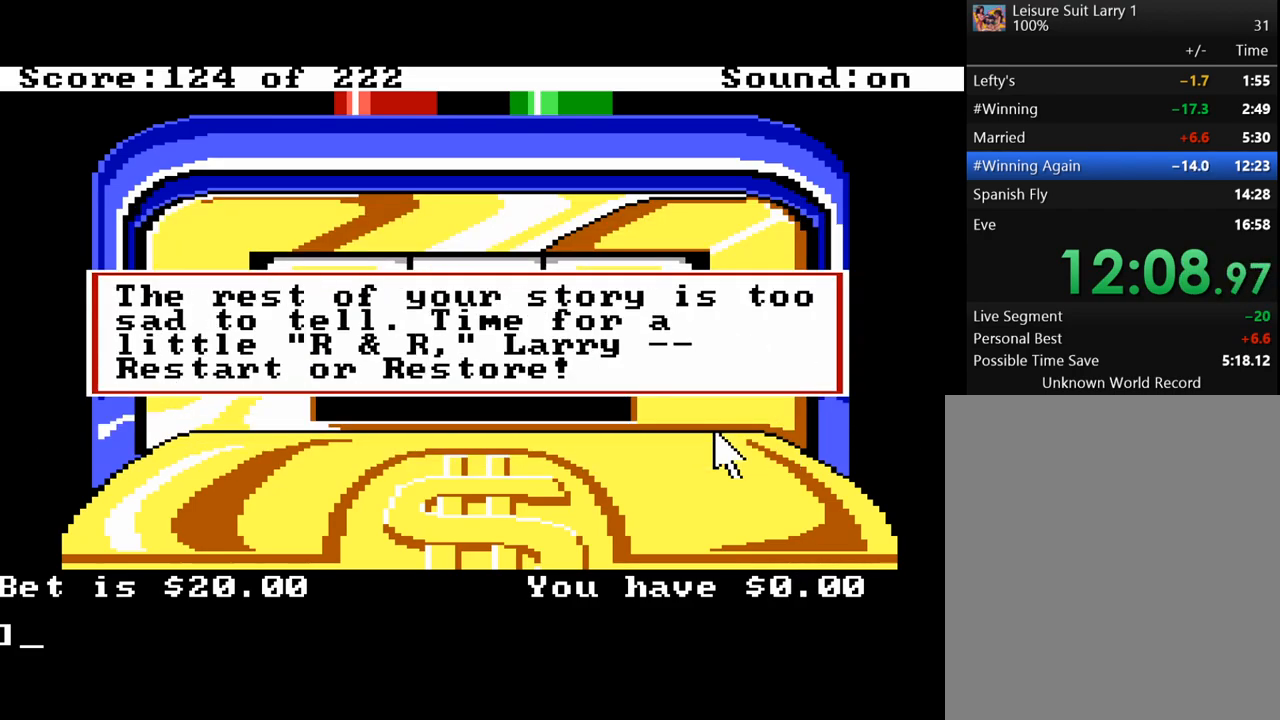
{"keys": [], "events": [[33, "f7", "down"], [67, "return", "down"], [117, "f7", "up"], [167, "return", "up"], [267, "return", "down"], [350, "f7", "down"], [350, "return", "up"], [450, "f7", "up"]]}
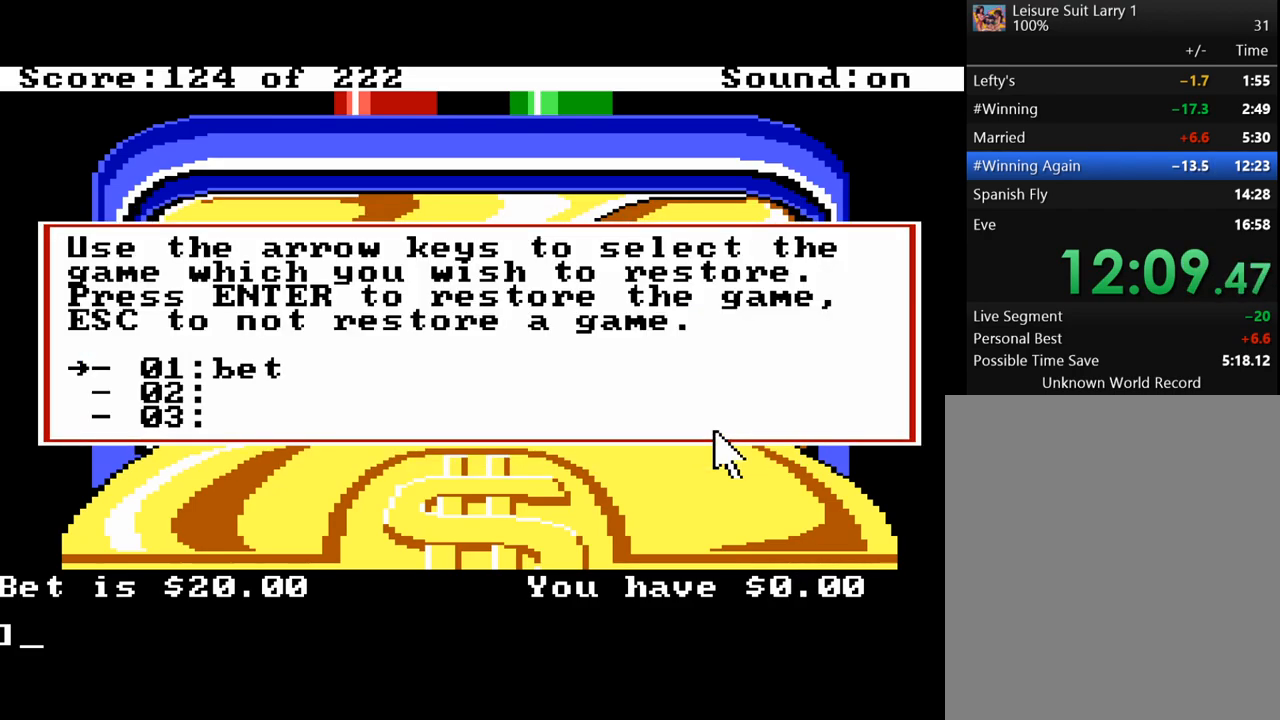
{"keys": ["f8"], "events": [[33, "return", "down"], [183, "return", "up"], [233, "return", "down"], [317, "return", "up"], [417, "f8", "down"]]}
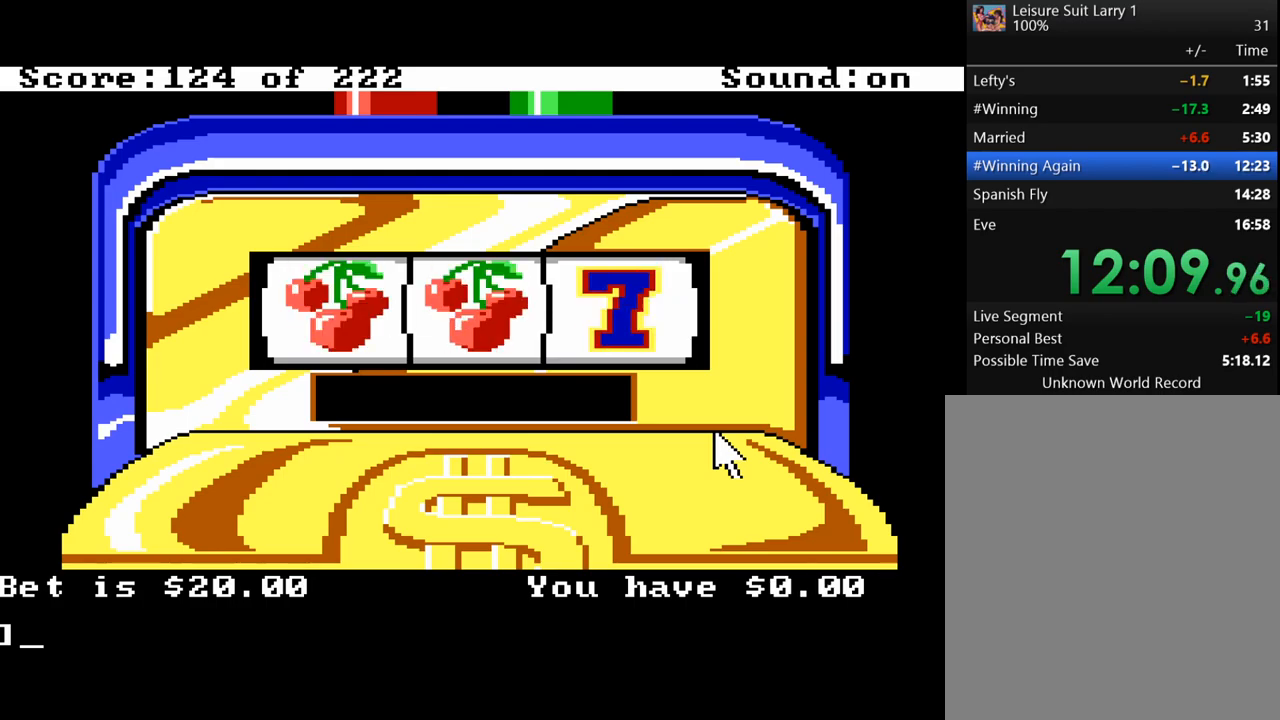
{"keys": [], "events": [[50, "f8", "up"]]}
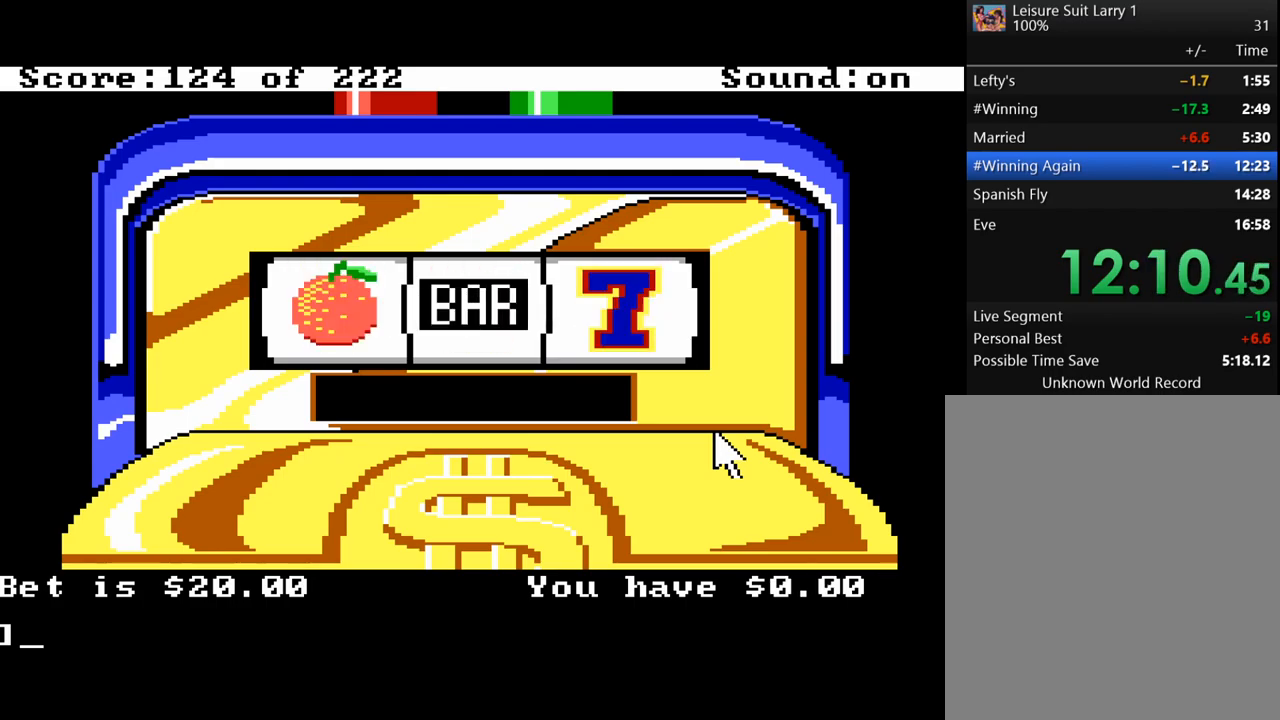
{"keys": [], "events": [[400, "return", "down"], [500, "return", "up"]]}
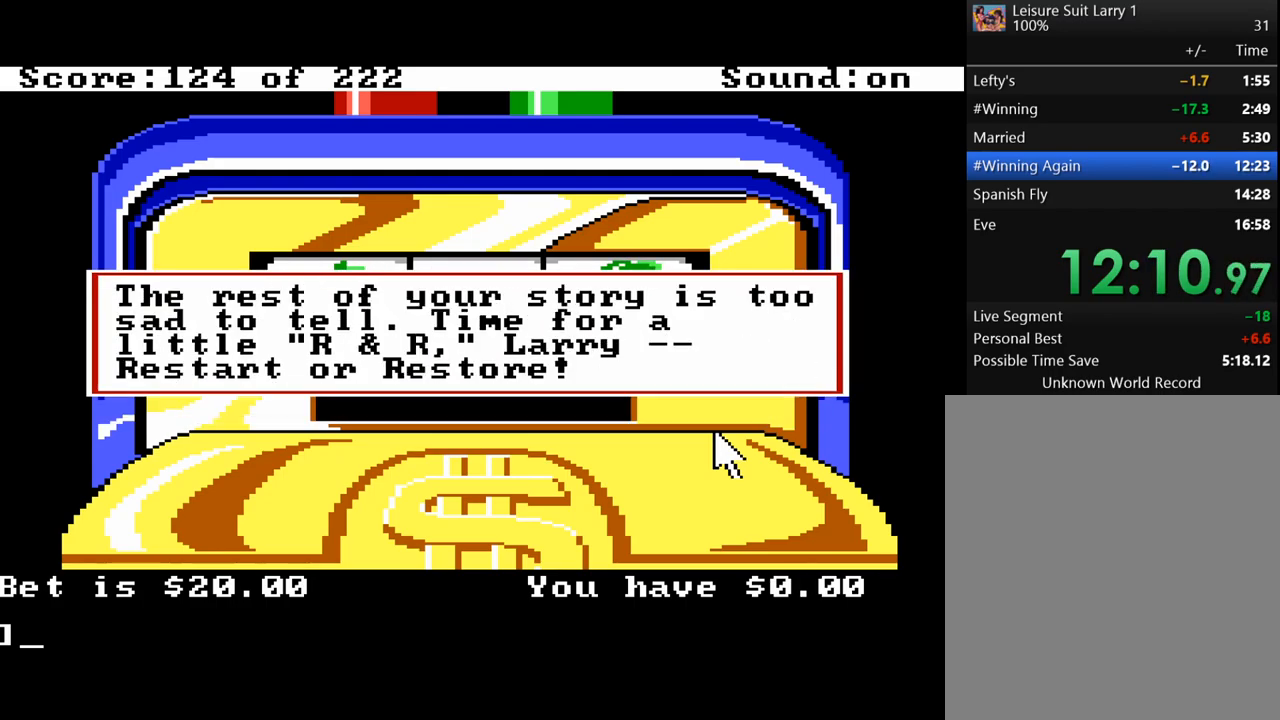
{"keys": [], "events": [[83, "return", "down"], [183, "f7", "down"], [183, "return", "up"], [283, "f7", "up"], [317, "return", "down"], [417, "return", "up"]]}
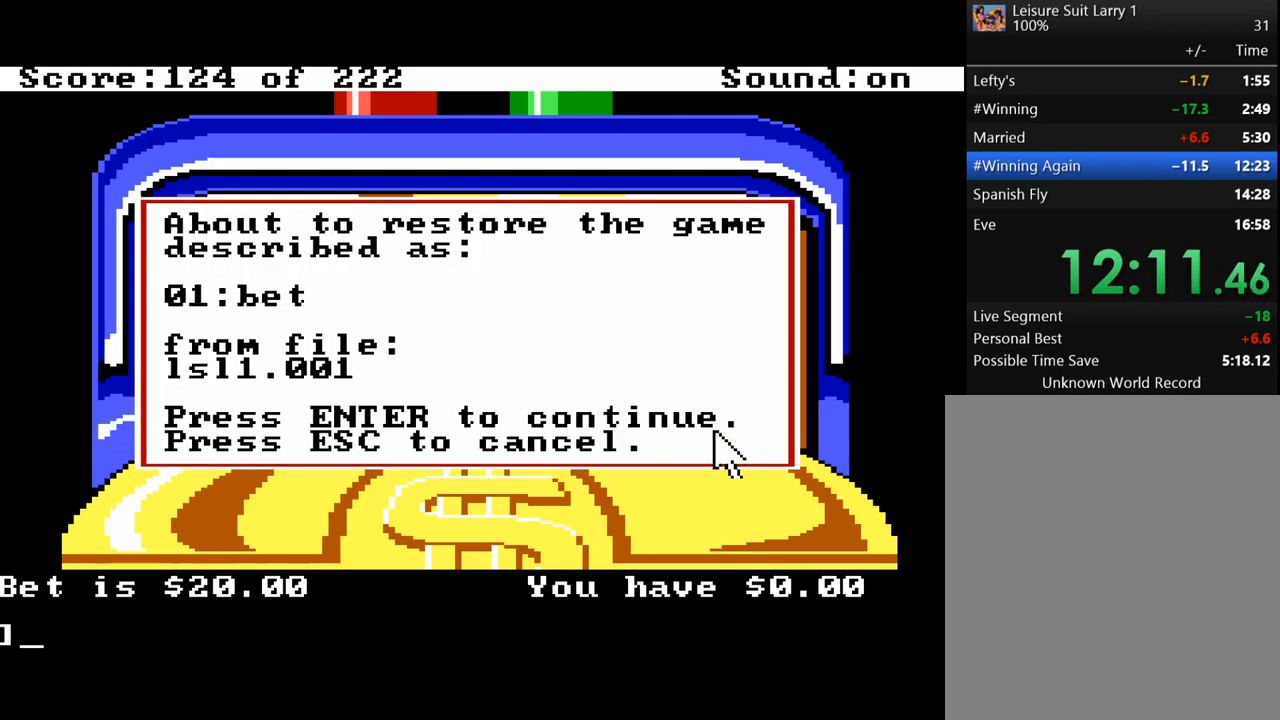
{"keys": [], "events": [[17, "return", "down"], [50, "f8", "down"], [100, "return", "up"], [200, "f8", "up"], [200, "return", "down"], [333, "return", "up"]]}
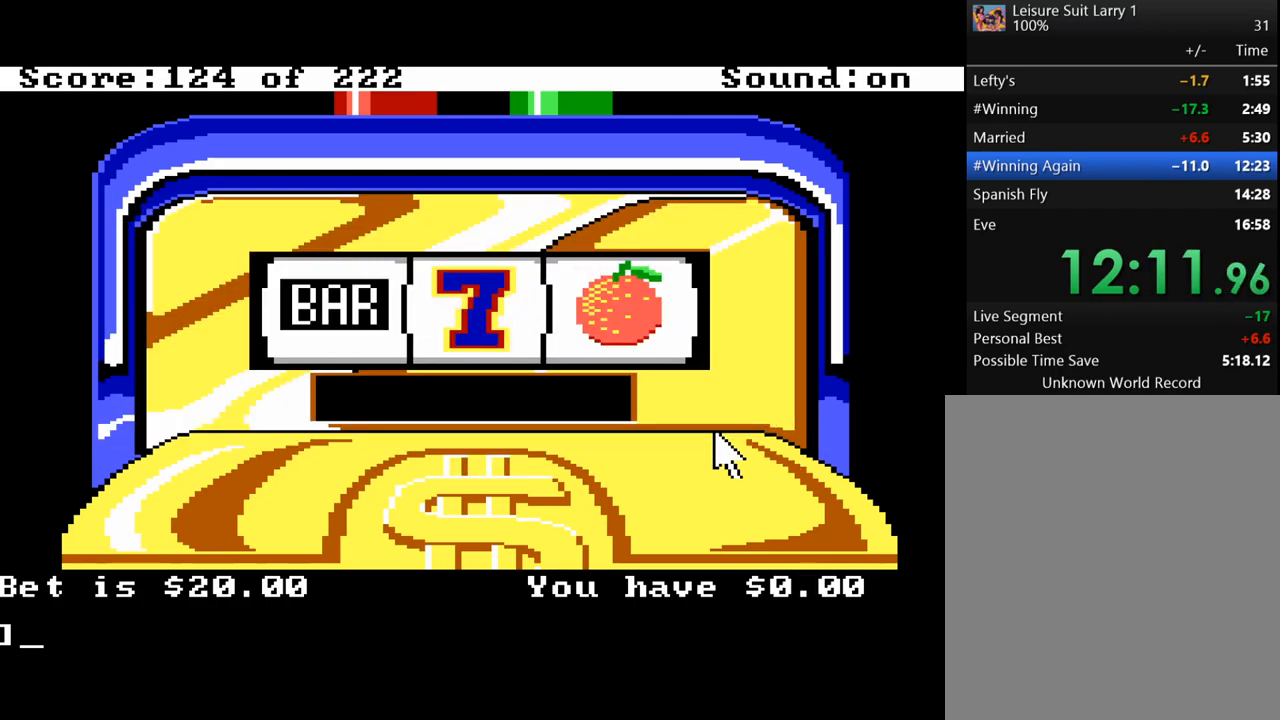
{"keys": [], "events": [[400, "return", "down"], [500, "return", "up"]]}
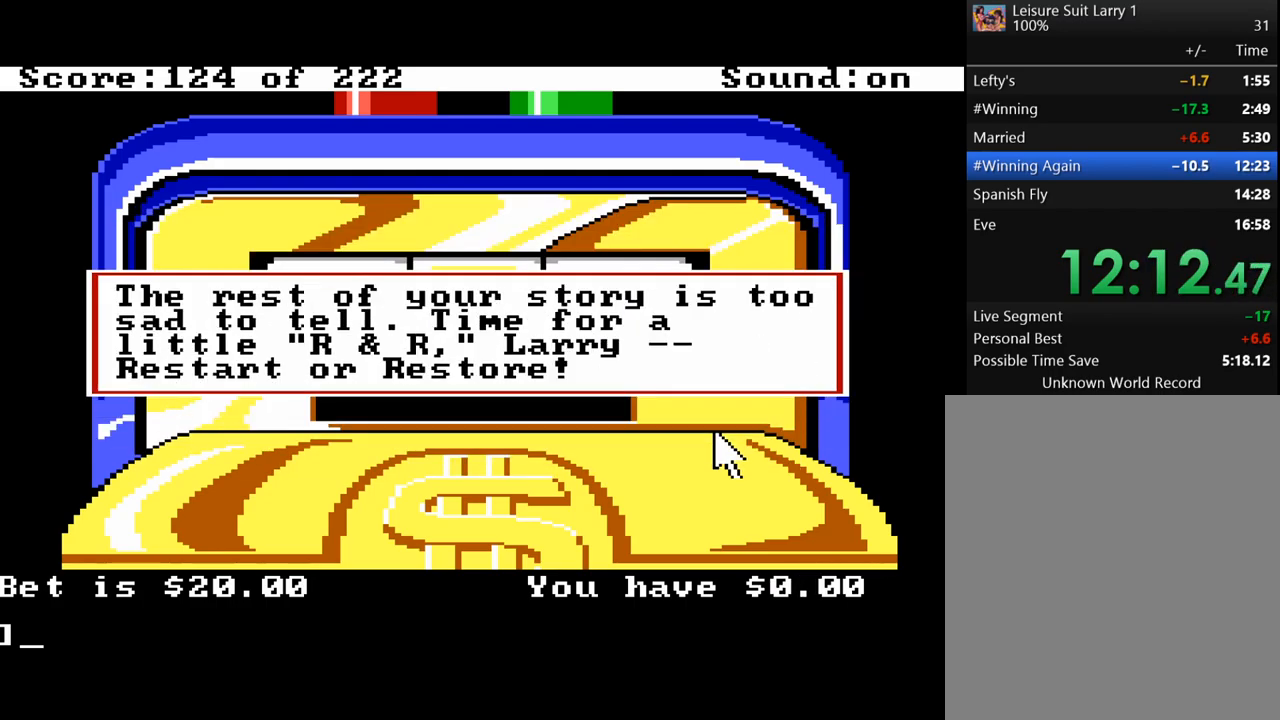
{"keys": [], "events": [[83, "return", "down"], [183, "f7", "down"], [183, "return", "up"], [333, "f7", "up"], [333, "return", "down"], [467, "return", "up"]]}
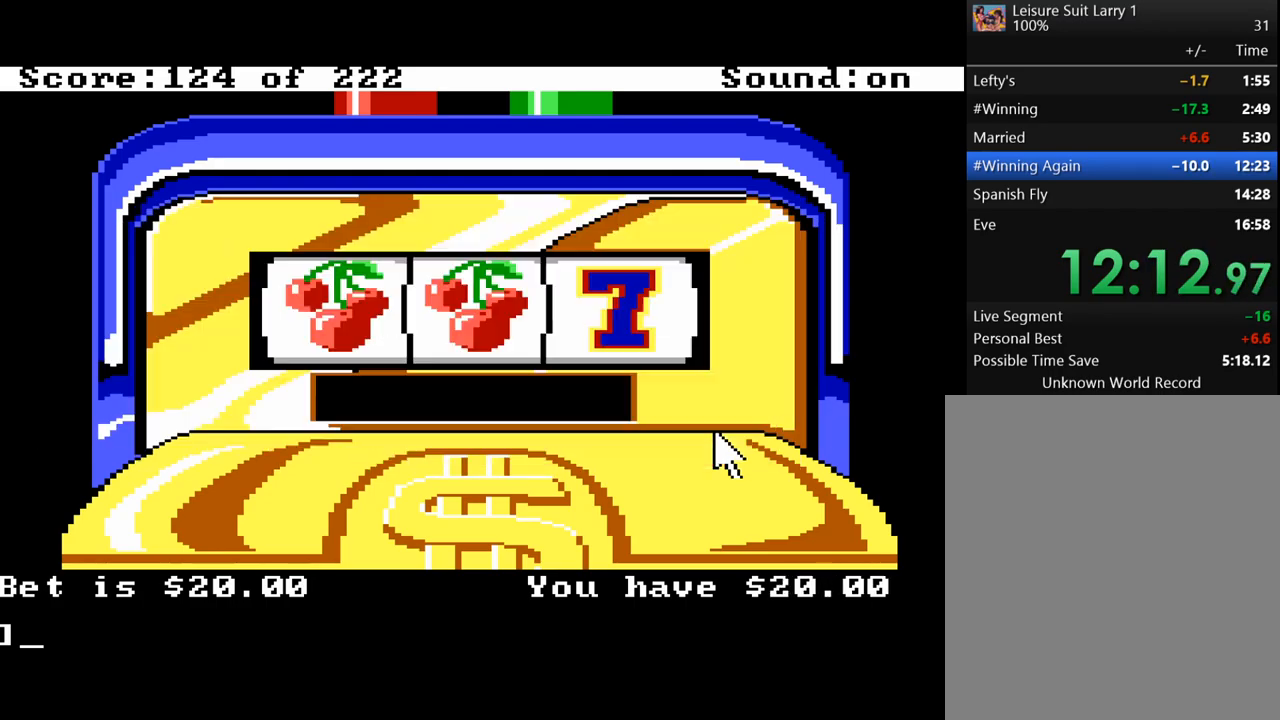
{"keys": ["f8"], "events": [[17, "return", "down"], [100, "return", "up"], [433, "f8", "down"]]}
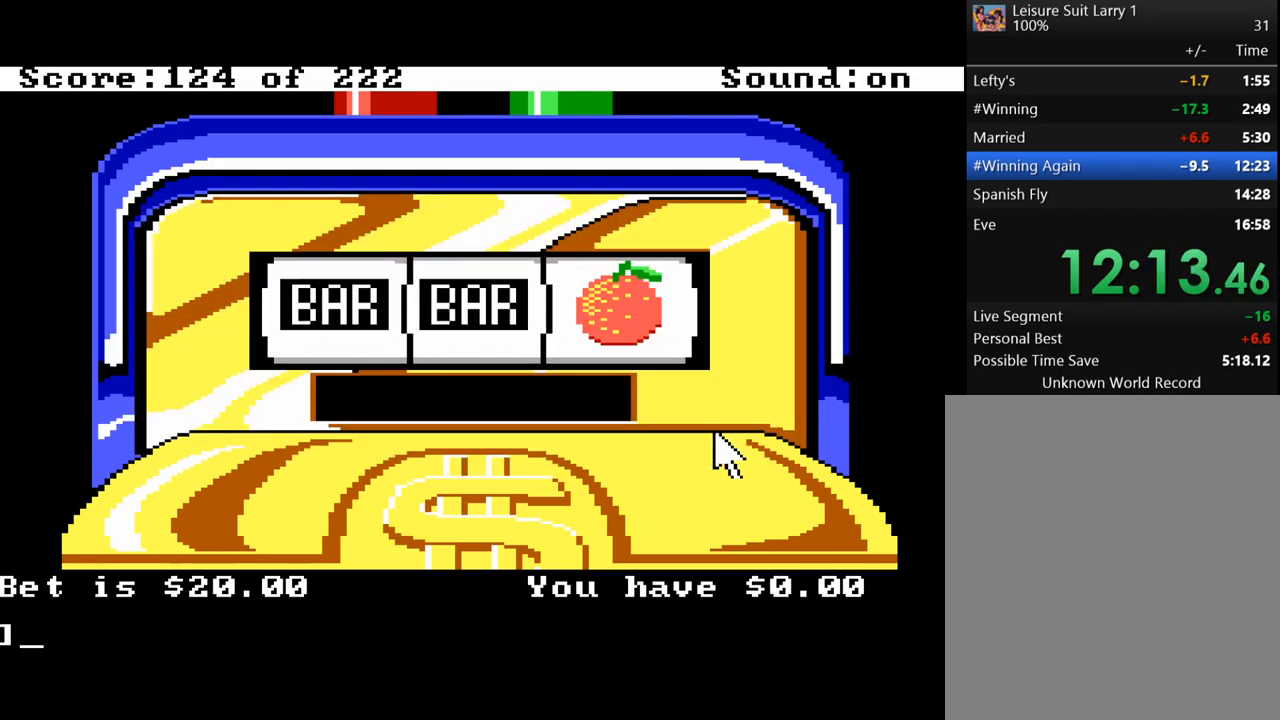
{"keys": [], "events": [[17, "f8", "up"]]}
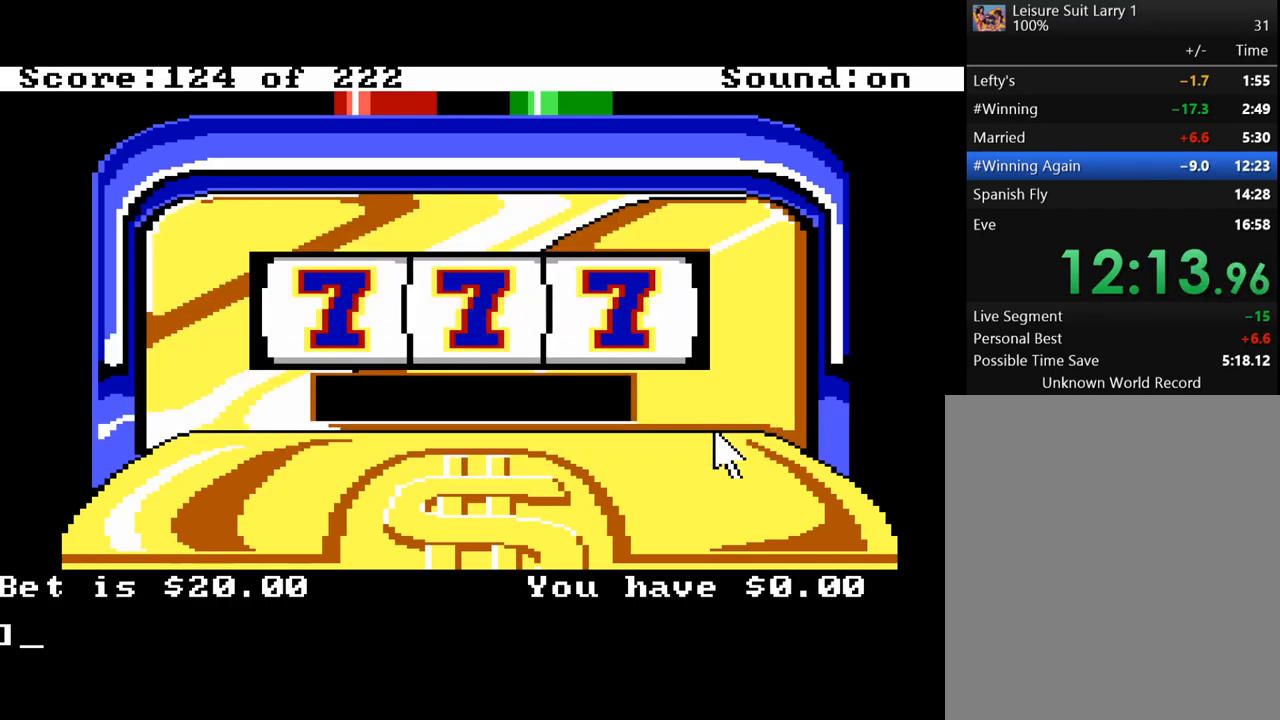
{"keys": [], "events": []}